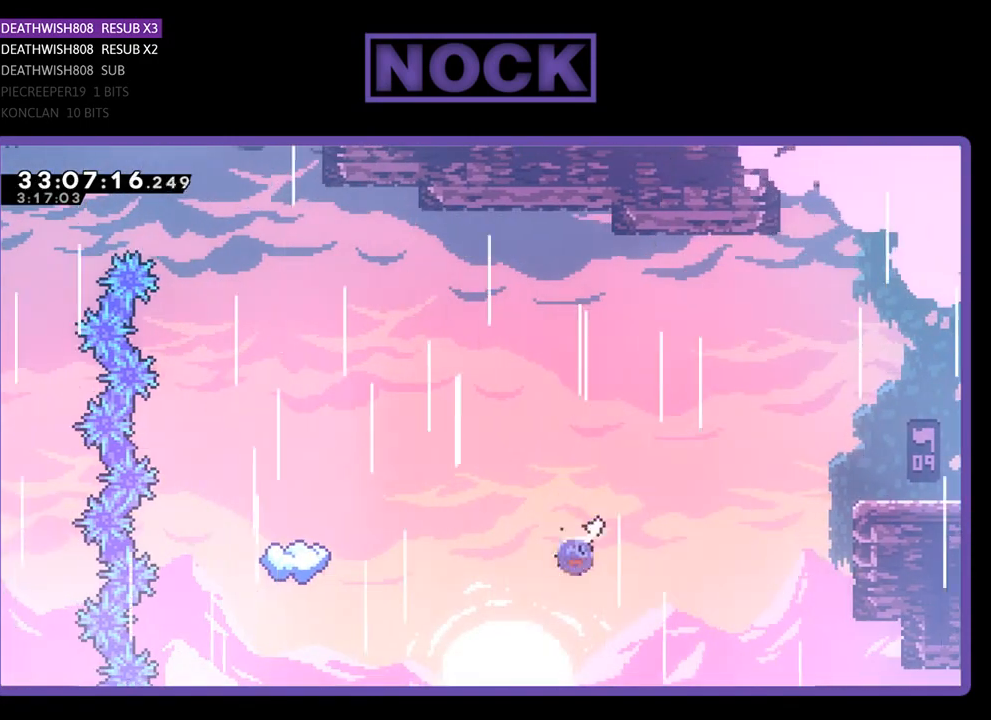
Gameplay with a controller (PlayStation layout); each line is a JSON object with the inputs held at the frame after it. "events" lists button and stick changes between this image and that frame as [ms after this image, input, new state], when the widget could be followed in between. Not read: right_stick.
{"buttons": ["R2", "DPAD_LEFT"], "left_stick": "center", "events": [[133, "CIRCLE", "up"], [300, "CIRCLE", "down"], [367, "CIRCLE", "up"], [400, "DPAD_UP", "up"]]}
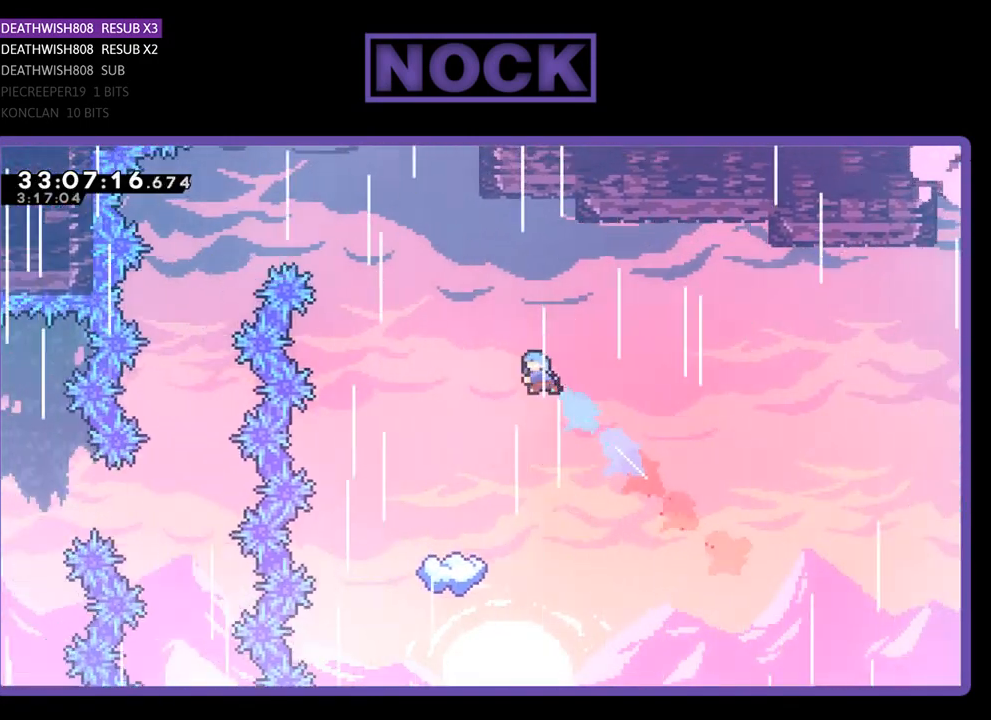
{"buttons": ["R2", "DPAD_LEFT"], "left_stick": "center", "events": [[267, "DPAD_LEFT", "up"], [433, "DPAD_LEFT", "down"]]}
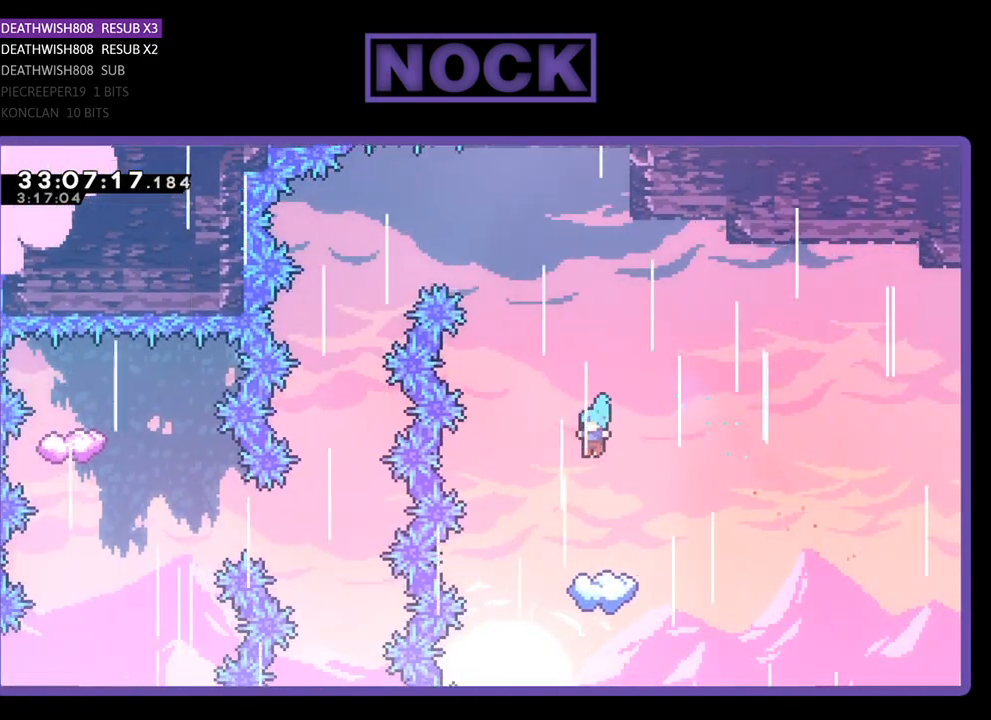
{"buttons": ["R2"], "left_stick": "center", "events": [[67, "DPAD_LEFT", "up"]]}
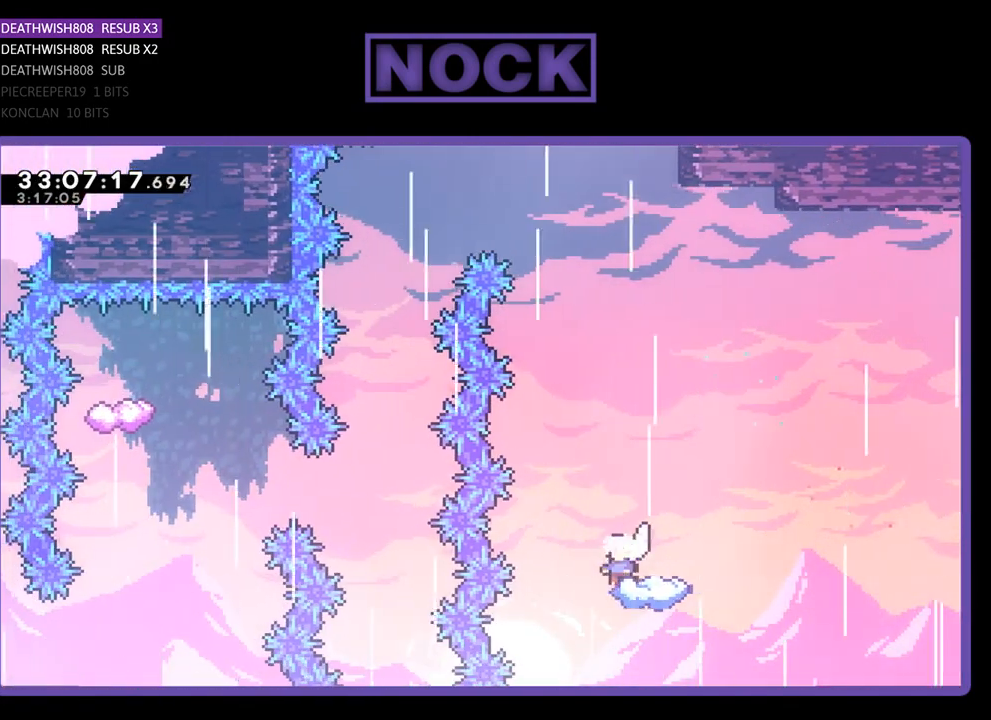
{"buttons": ["CROSS", "R2", "DPAD_UP", "DPAD_LEFT"], "left_stick": "center", "events": [[33, "DPAD_UP", "down"], [267, "CROSS", "down"], [333, "DPAD_LEFT", "down"]]}
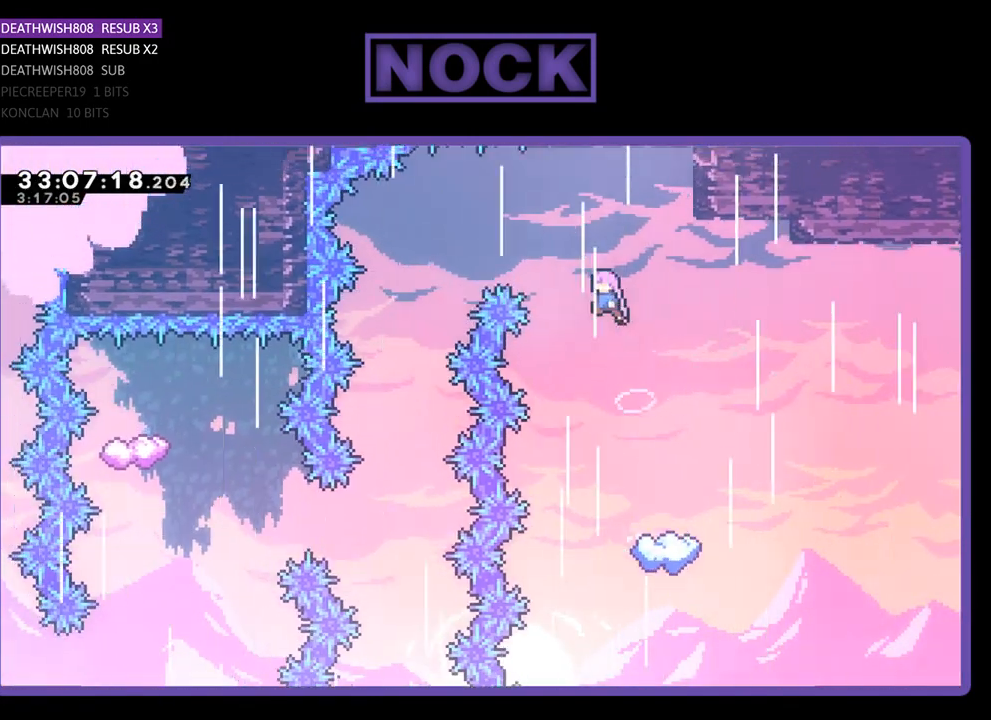
{"buttons": ["CROSS", "R2", "DPAD_UP", "DPAD_LEFT"], "left_stick": "center", "events": []}
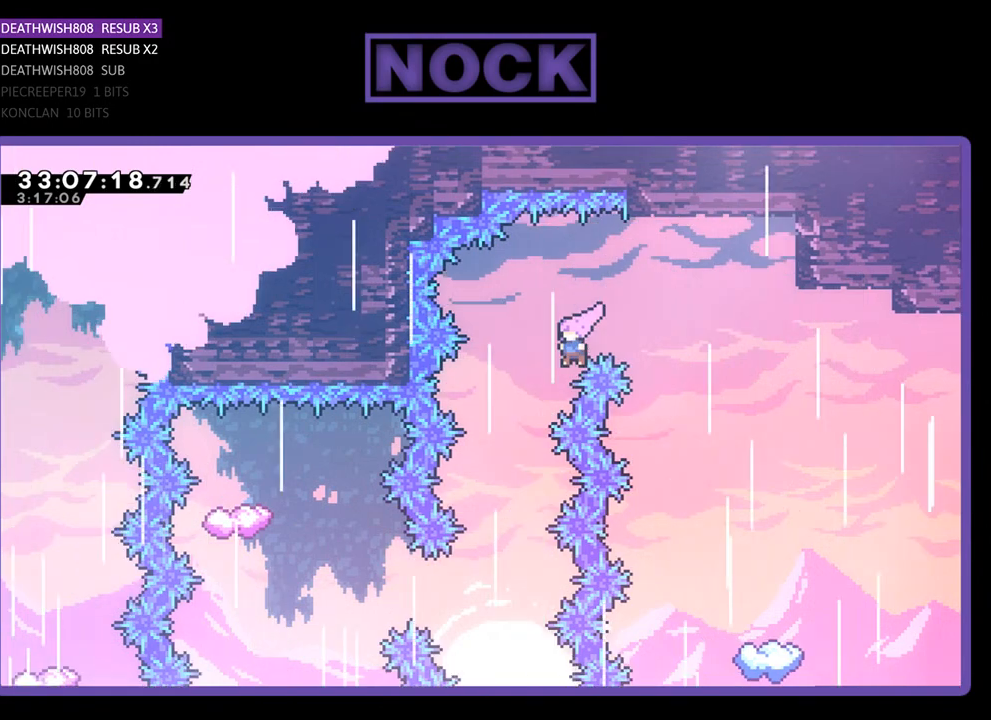
{"buttons": ["R2"], "left_stick": "center", "events": [[167, "DPAD_LEFT", "up"], [167, "DPAD_UP", "up"], [200, "CROSS", "up"]]}
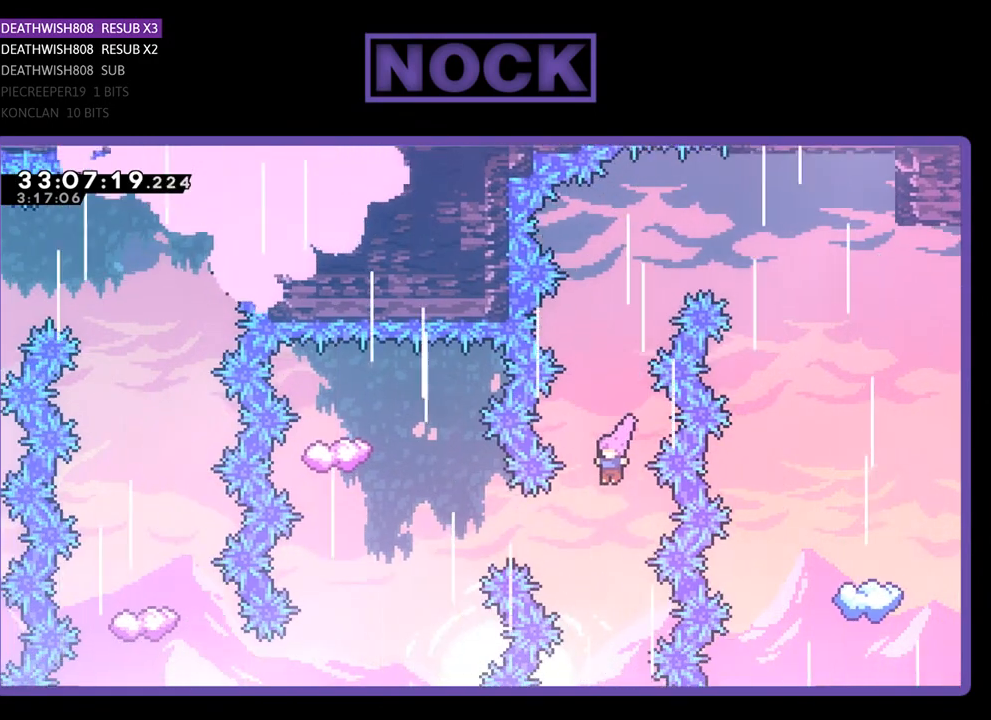
{"buttons": ["CIRCLE", "R2", "DPAD_LEFT"], "left_stick": "center", "events": [[133, "DPAD_LEFT", "down"], [200, "CIRCLE", "down"]]}
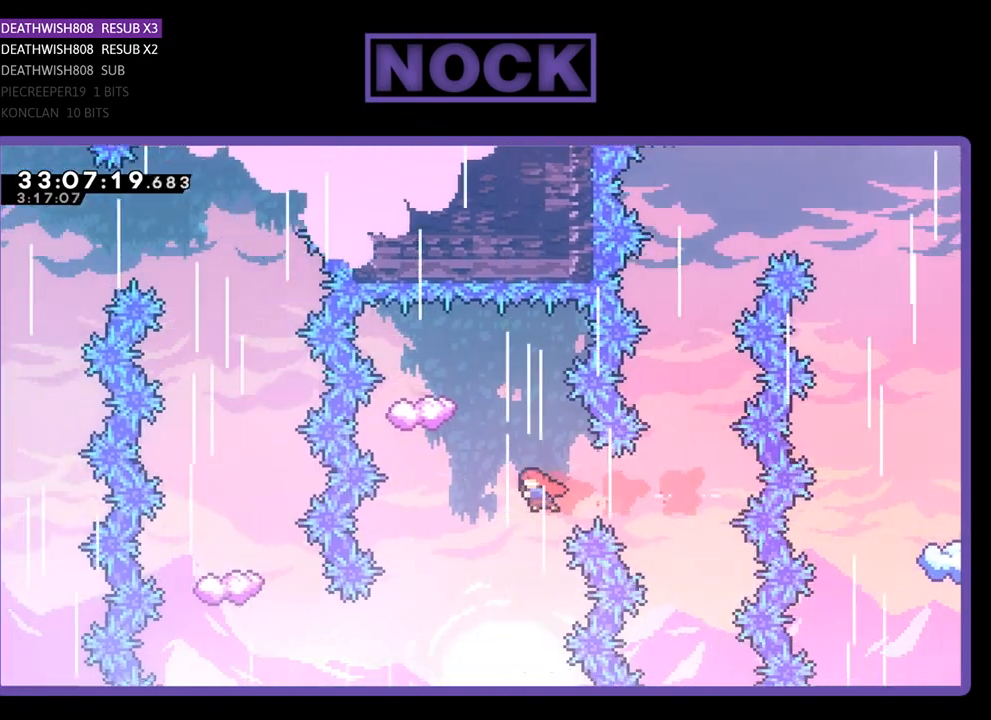
{"buttons": ["CIRCLE", "R2", "DPAD_UP"], "left_stick": "center", "events": [[100, "CIRCLE", "up"], [167, "DPAD_LEFT", "up"], [200, "CIRCLE", "down"], [200, "DPAD_UP", "down"]]}
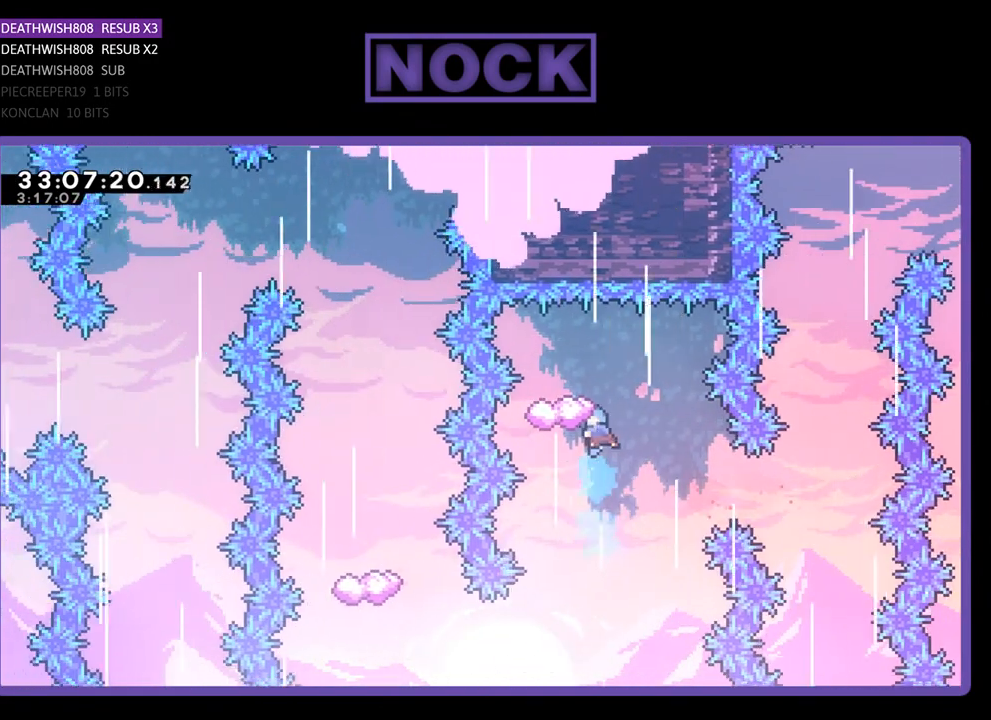
{"buttons": ["R2", "DPAD_RIGHT"], "left_stick": "center", "events": [[233, "CIRCLE", "up"], [233, "DPAD_UP", "up"], [500, "DPAD_RIGHT", "down"]]}
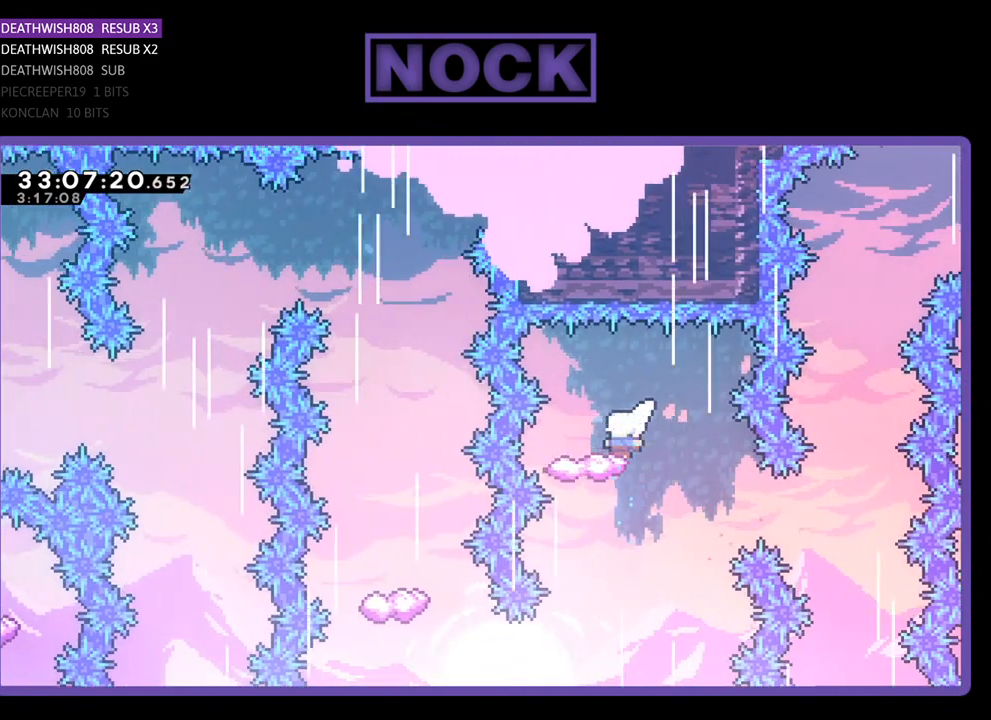
{"buttons": ["R2", "DPAD_LEFT"], "left_stick": "center", "events": [[133, "DPAD_RIGHT", "up"], [400, "DPAD_LEFT", "down"]]}
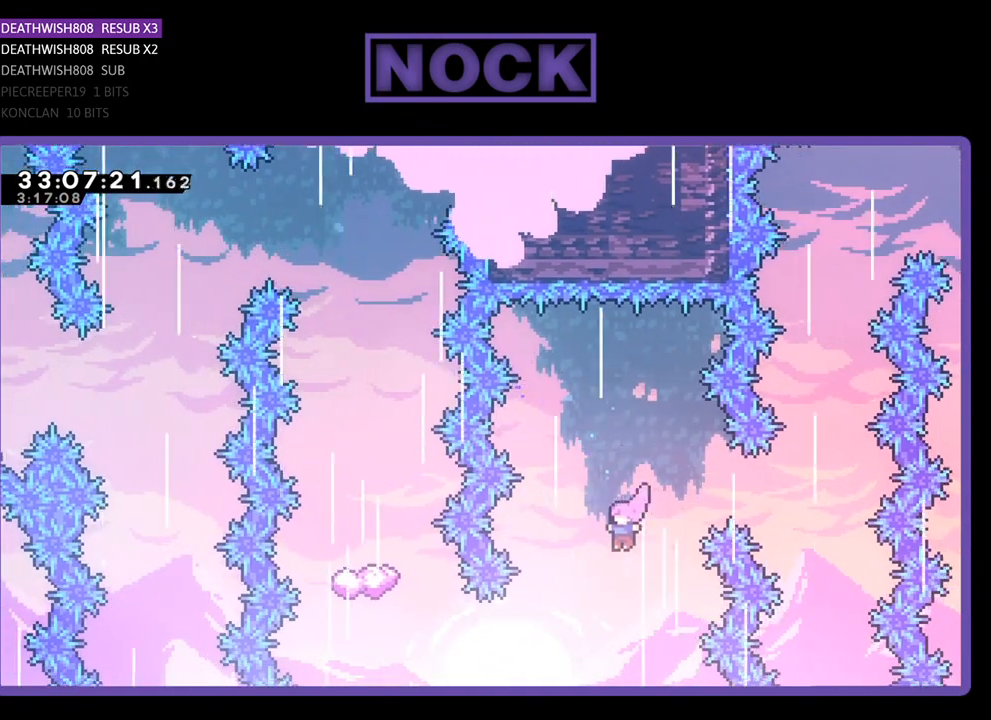
{"buttons": ["CIRCLE", "R2", "DPAD_LEFT"], "left_stick": "center", "events": [[333, "CIRCLE", "down"]]}
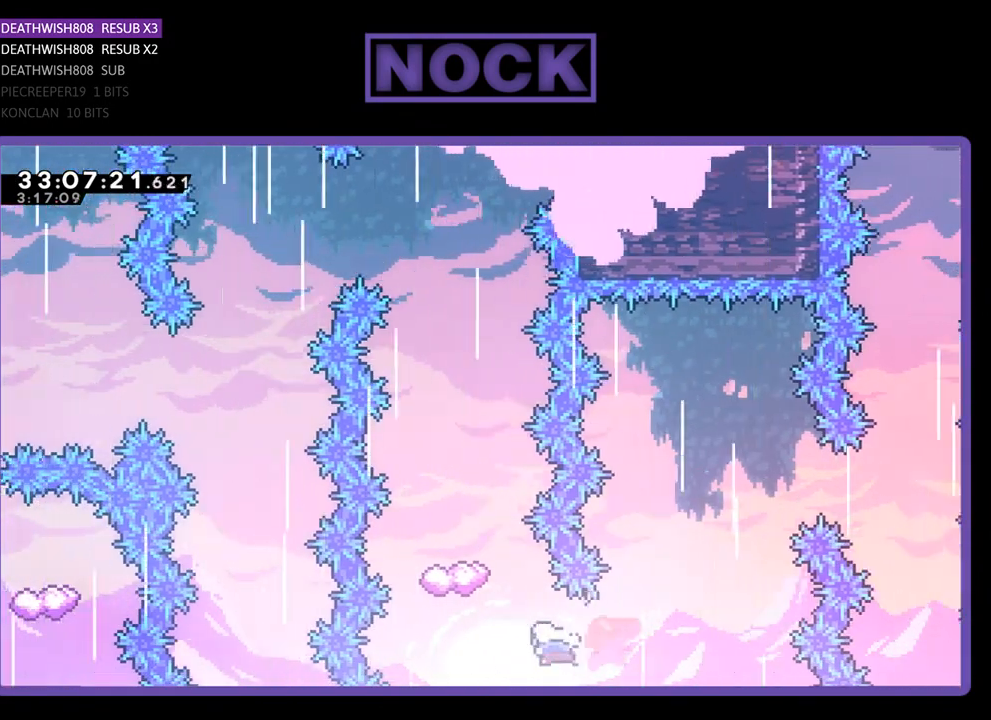
{"buttons": ["R2"], "left_stick": "center", "events": [[33, "DPAD_UP", "down"], [67, "CIRCLE", "up"], [67, "DPAD_LEFT", "up"], [167, "CIRCLE", "down"], [433, "CIRCLE", "up"], [433, "DPAD_UP", "up"]]}
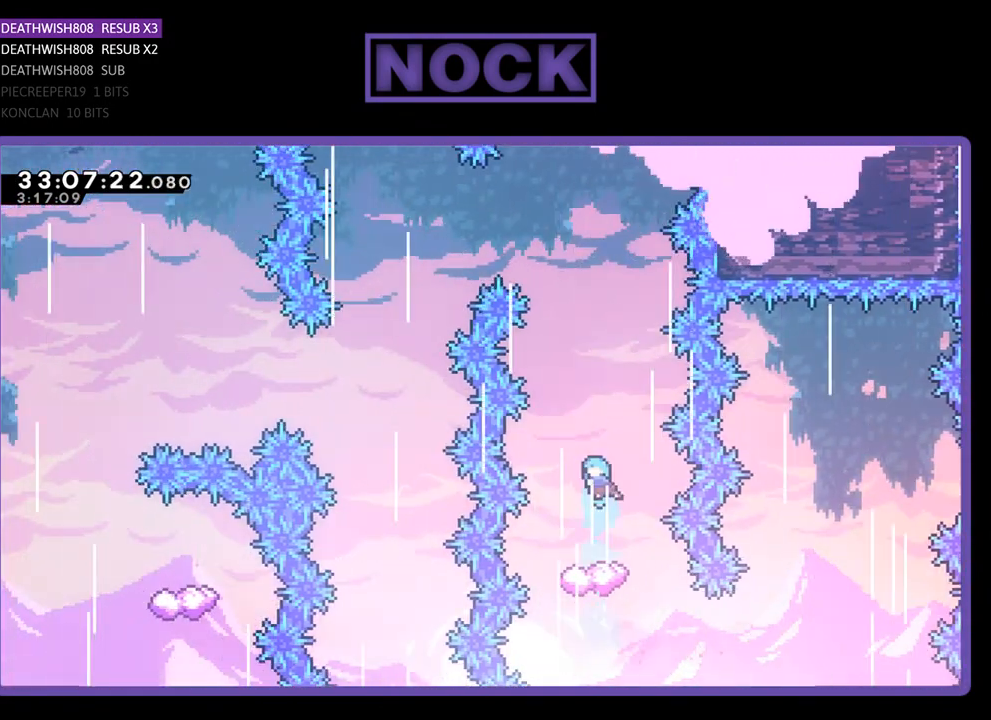
{"buttons": ["R2"], "left_stick": "center", "events": [[67, "DPAD_LEFT", "down"], [200, "DPAD_LEFT", "up"]]}
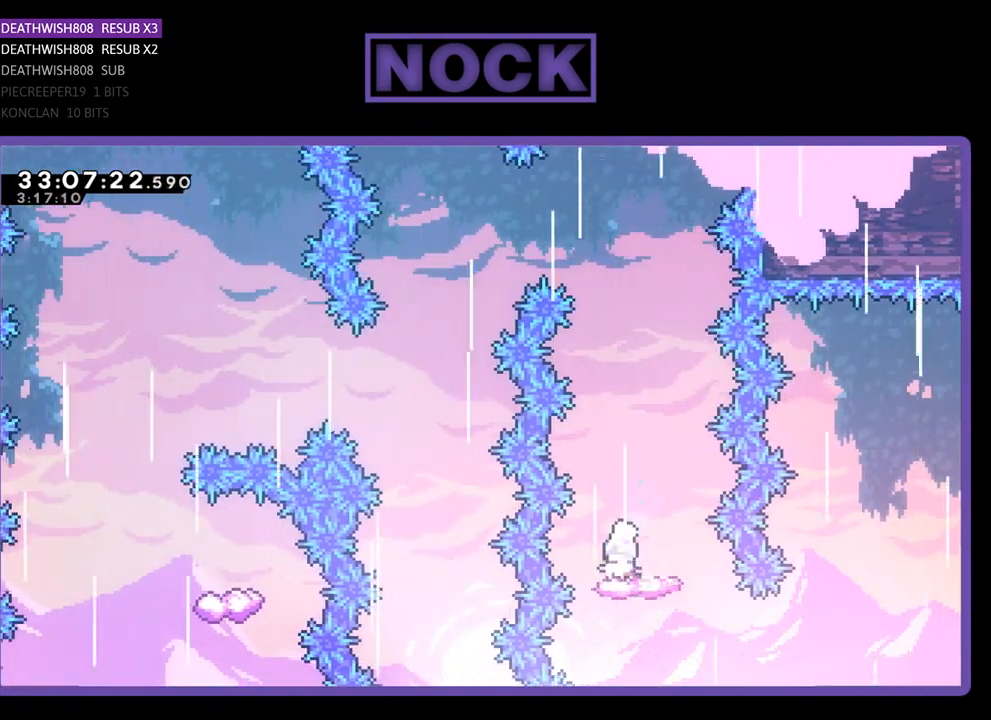
{"buttons": ["CROSS", "R2", "DPAD_UP"], "left_stick": "center", "events": [[200, "DPAD_UP", "down"], [400, "CROSS", "down"]]}
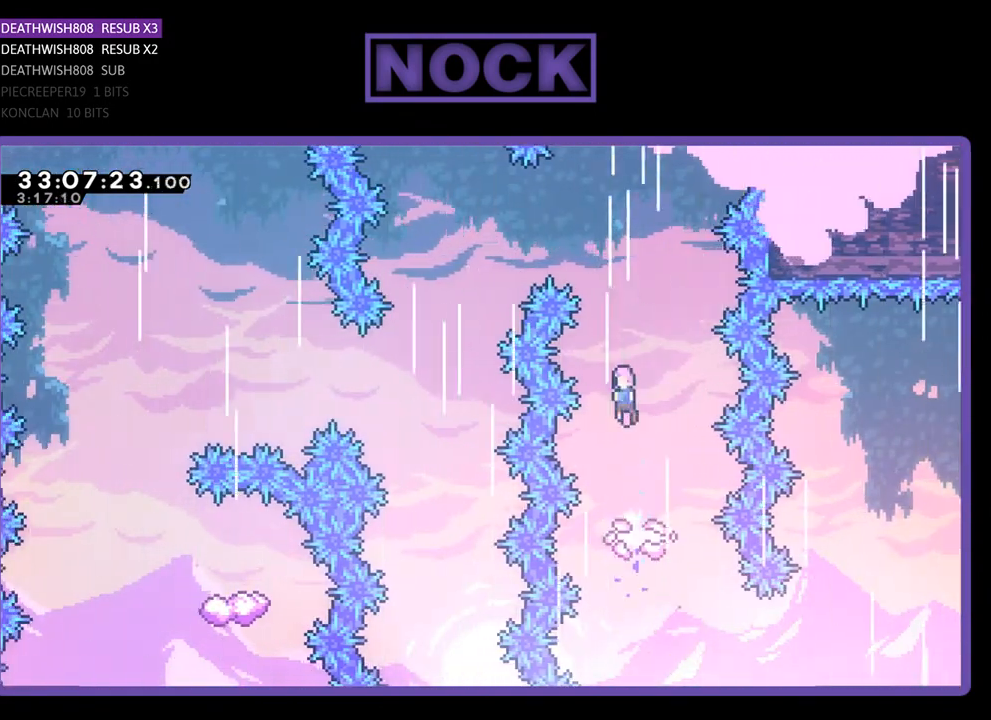
{"buttons": ["CROSS", "R2", "DPAD_UP", "DPAD_LEFT"], "left_stick": "center", "events": [[100, "DPAD_LEFT", "down"]]}
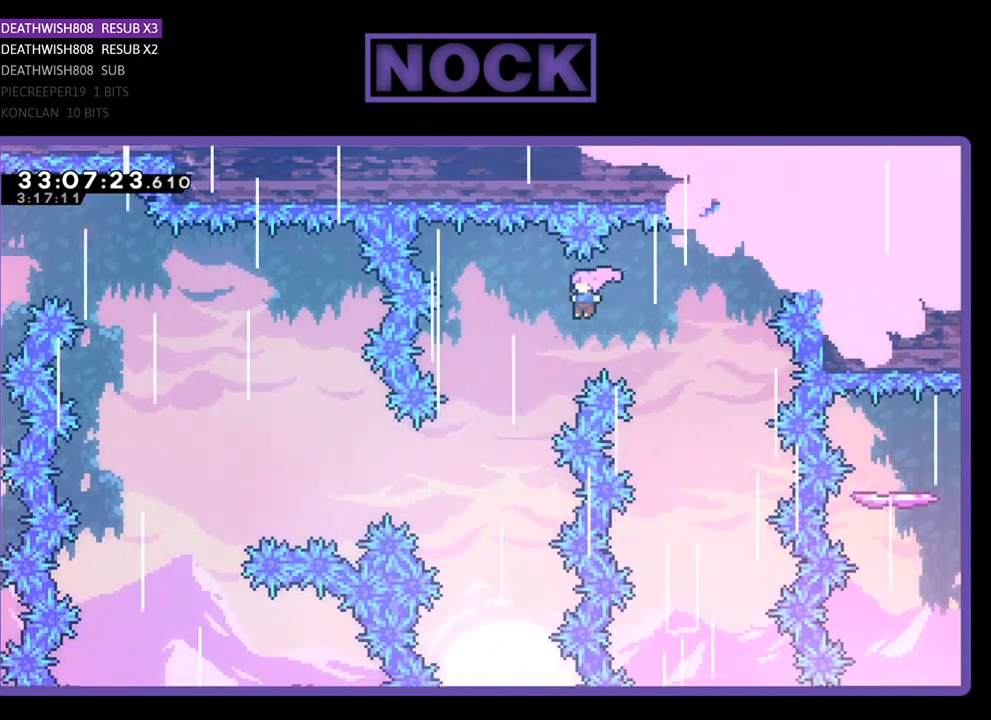
{"buttons": ["R2", "DPAD_LEFT"], "left_stick": "center", "events": [[267, "CROSS", "up"], [300, "DPAD_LEFT", "up"], [300, "DPAD_UP", "up"], [467, "DPAD_LEFT", "down"]]}
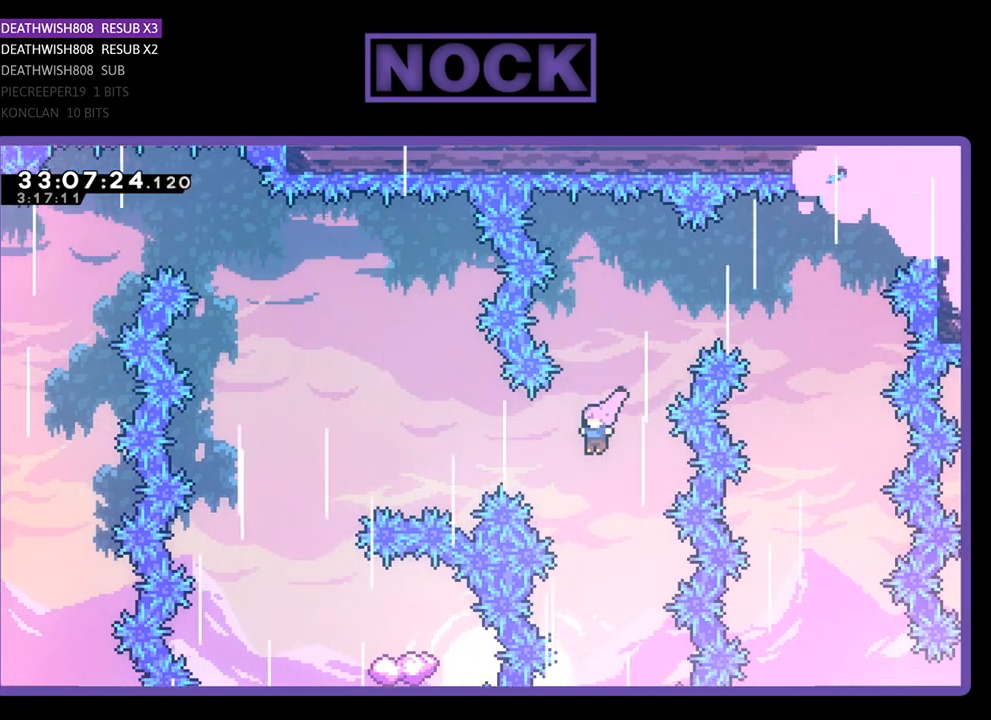
{"buttons": ["R2", "DPAD_LEFT"], "left_stick": "center", "events": [[33, "CIRCLE", "down"], [400, "CIRCLE", "up"]]}
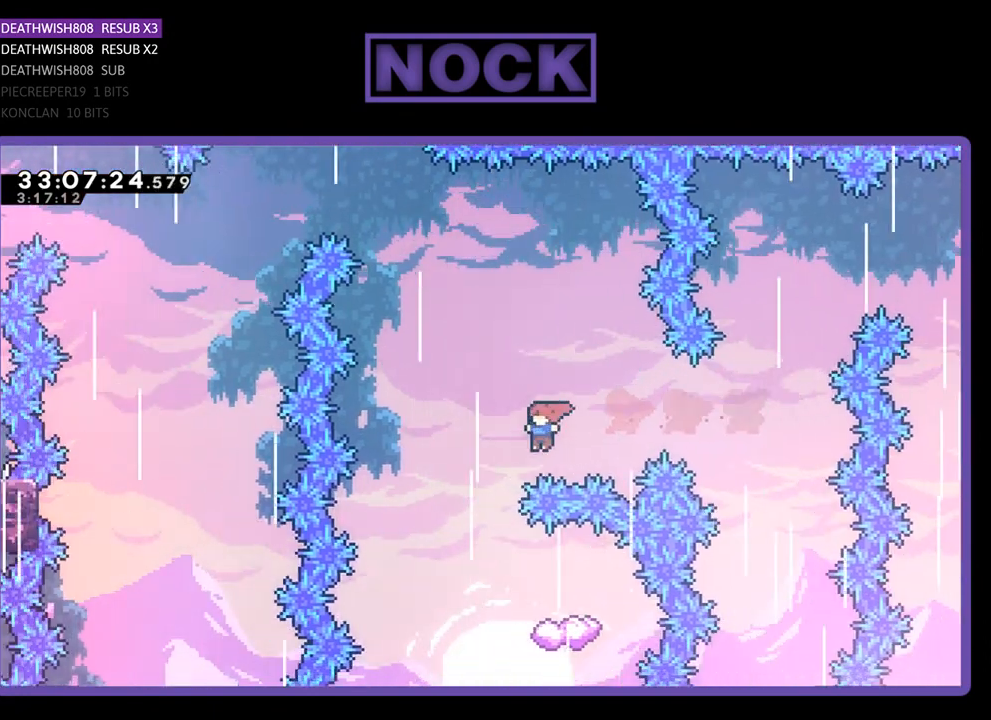
{"buttons": ["R2"], "left_stick": "center", "events": [[33, "DPAD_LEFT", "up"], [300, "DPAD_RIGHT", "down"], [500, "DPAD_RIGHT", "up"]]}
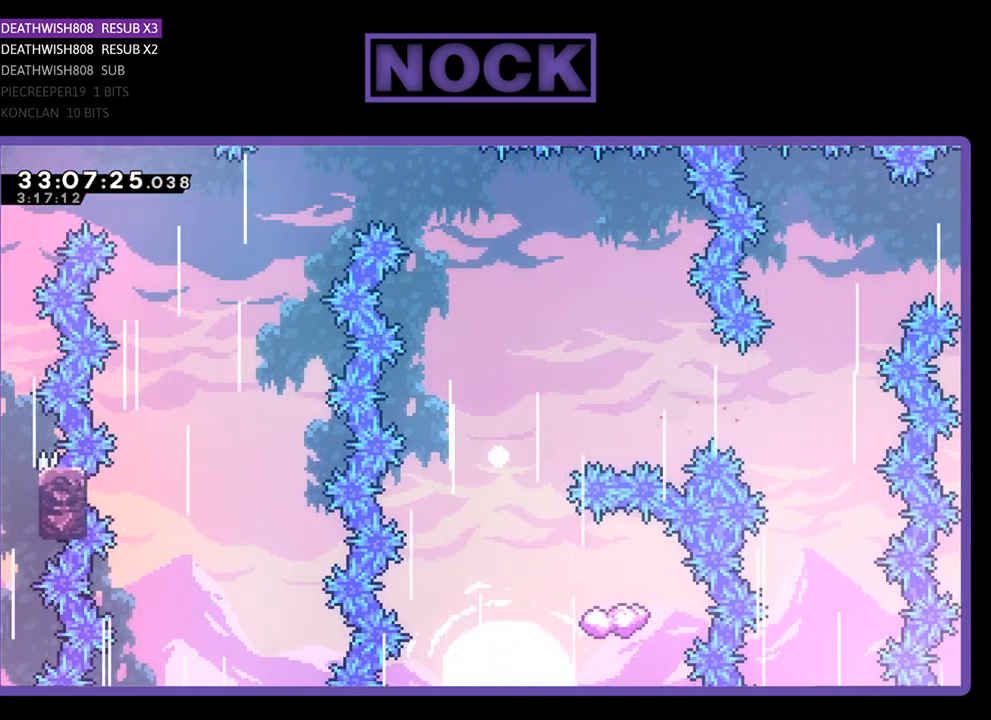
{"buttons": [], "left_stick": "center", "events": [[67, "R2", "up"]]}
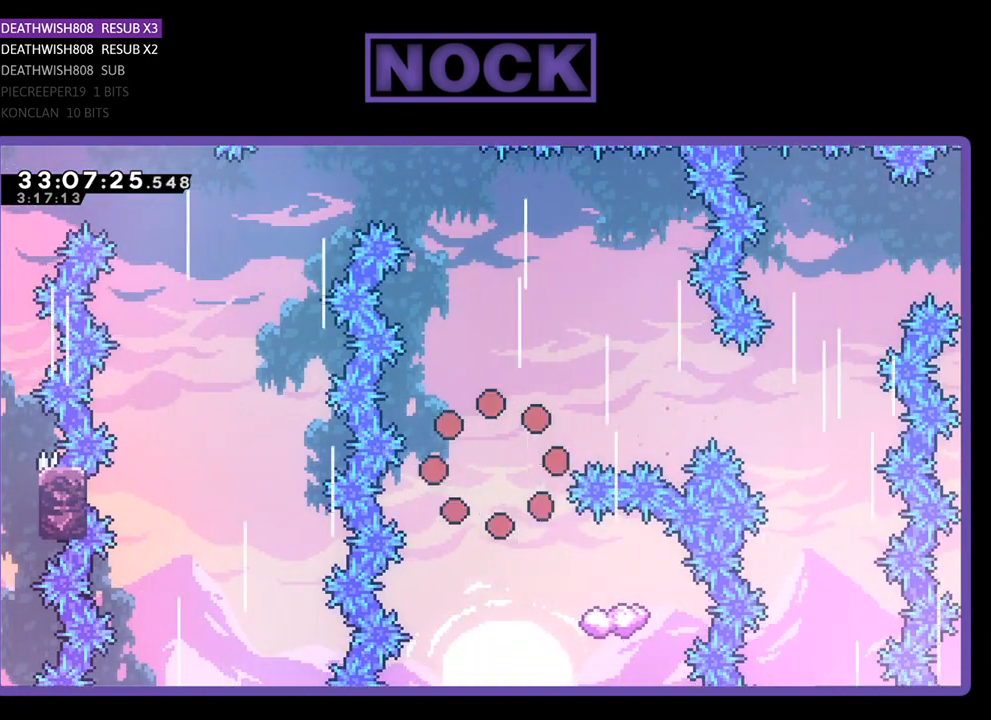
{"buttons": [], "left_stick": "center", "events": []}
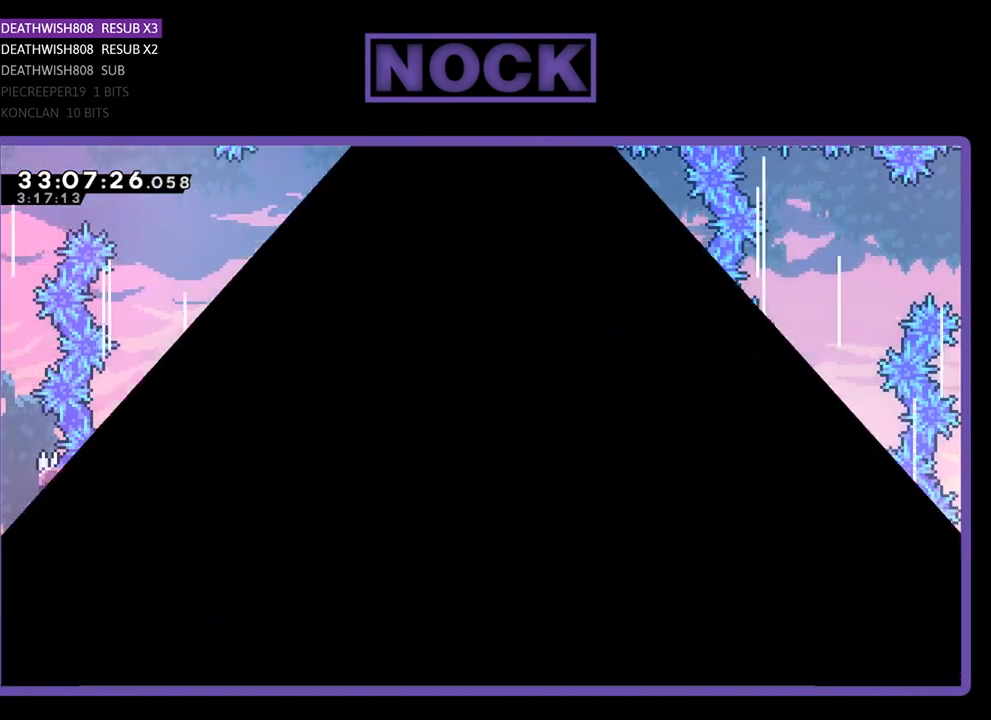
{"buttons": ["R2"], "left_stick": "center", "events": [[333, "R2", "down"]]}
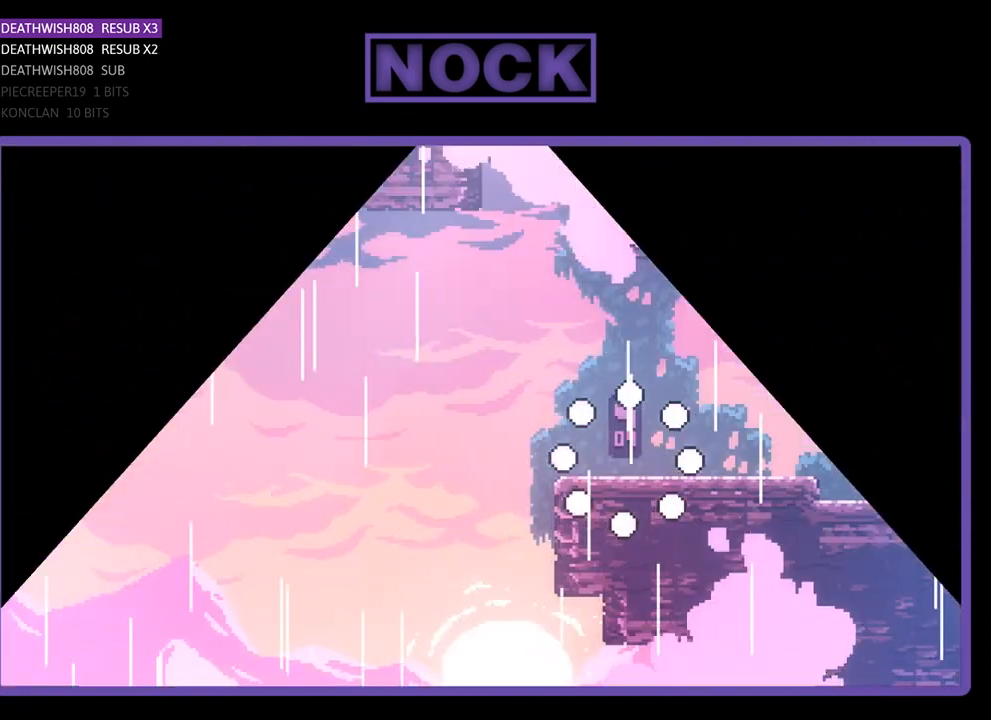
{"buttons": ["R2", "DPAD_LEFT"], "left_stick": "center", "events": [[33, "DPAD_LEFT", "down"]]}
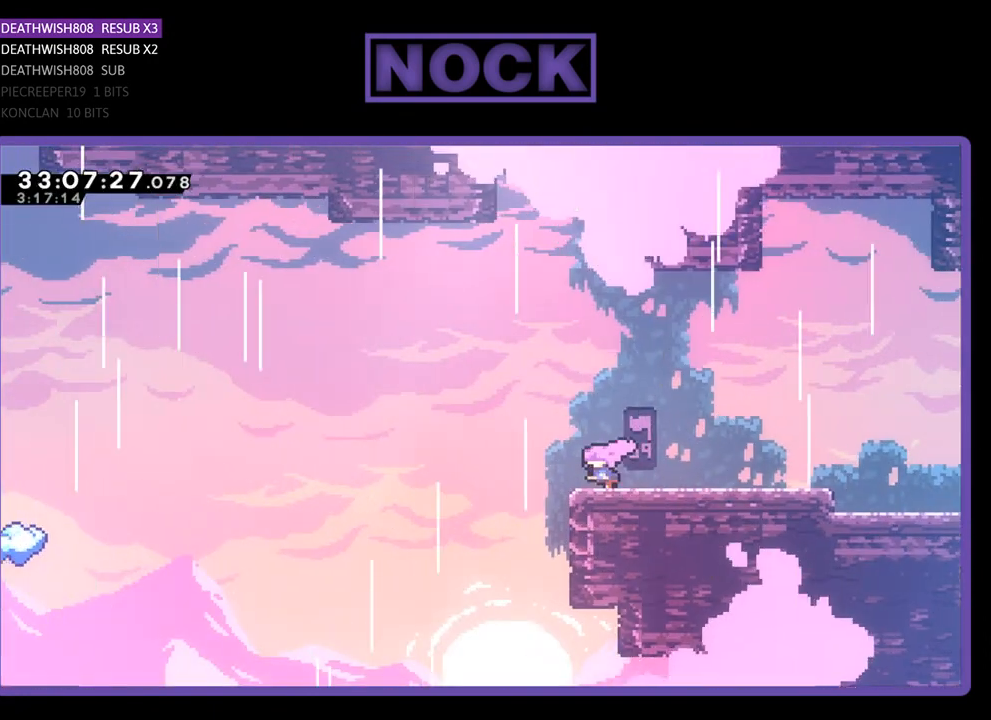
{"buttons": ["R2", "DPAD_UP", "DPAD_LEFT"], "left_stick": "center", "events": [[133, "CROSS", "down"], [333, "CROSS", "up"], [333, "DPAD_UP", "down"]]}
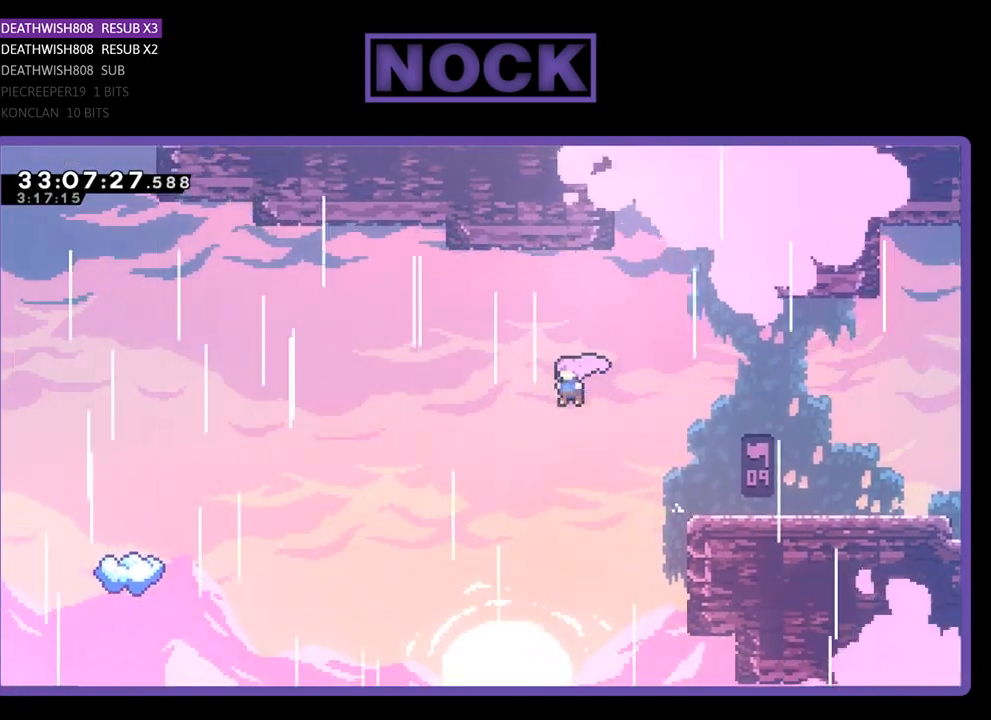
{"buttons": ["R2", "DPAD_UP", "DPAD_LEFT"], "left_stick": "center", "events": []}
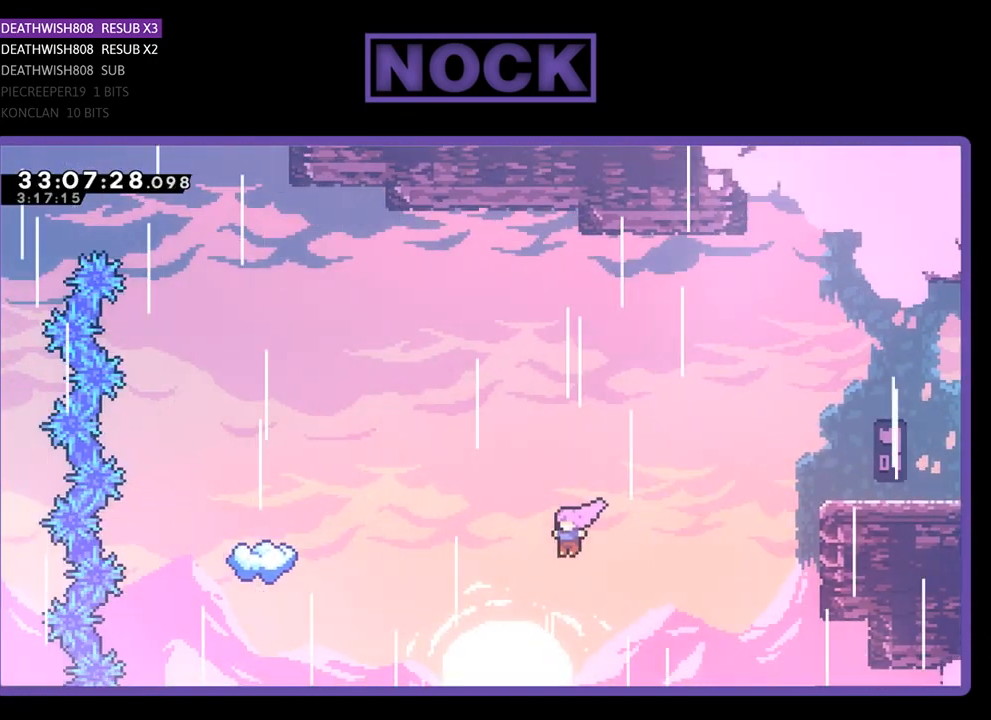
{"buttons": ["R2", "DPAD_UP", "DPAD_LEFT"], "left_stick": "center", "events": [[33, "CIRCLE", "down"], [167, "CIRCLE", "up"], [367, "CIRCLE", "down"], [433, "CIRCLE", "up"]]}
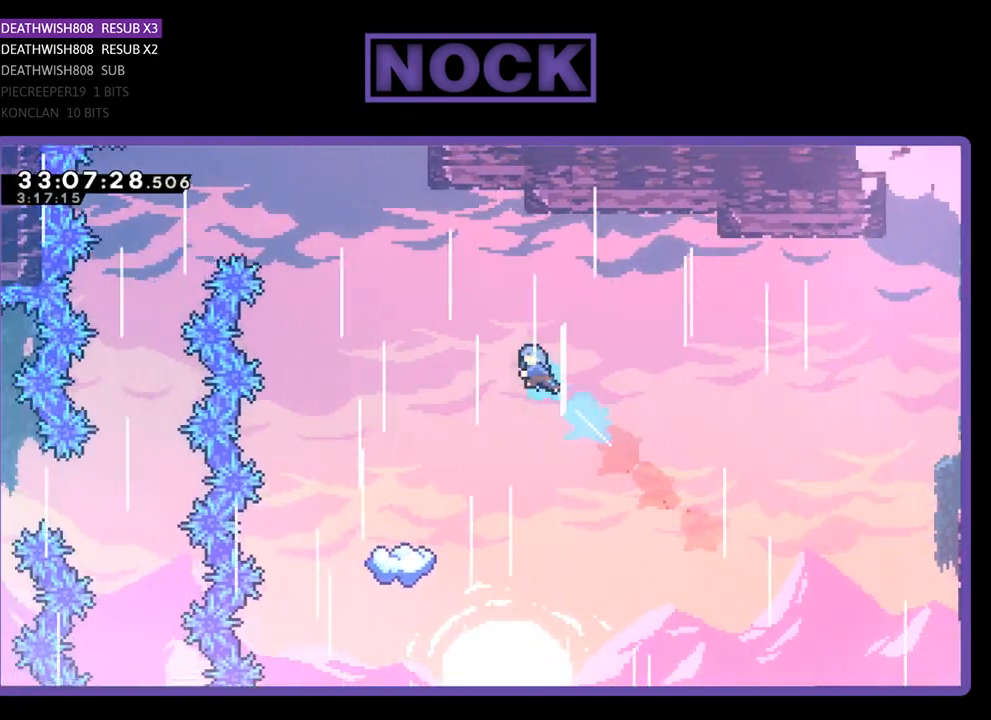
{"buttons": ["R2"], "left_stick": "center", "events": [[267, "DPAD_UP", "up"], [467, "DPAD_LEFT", "up"]]}
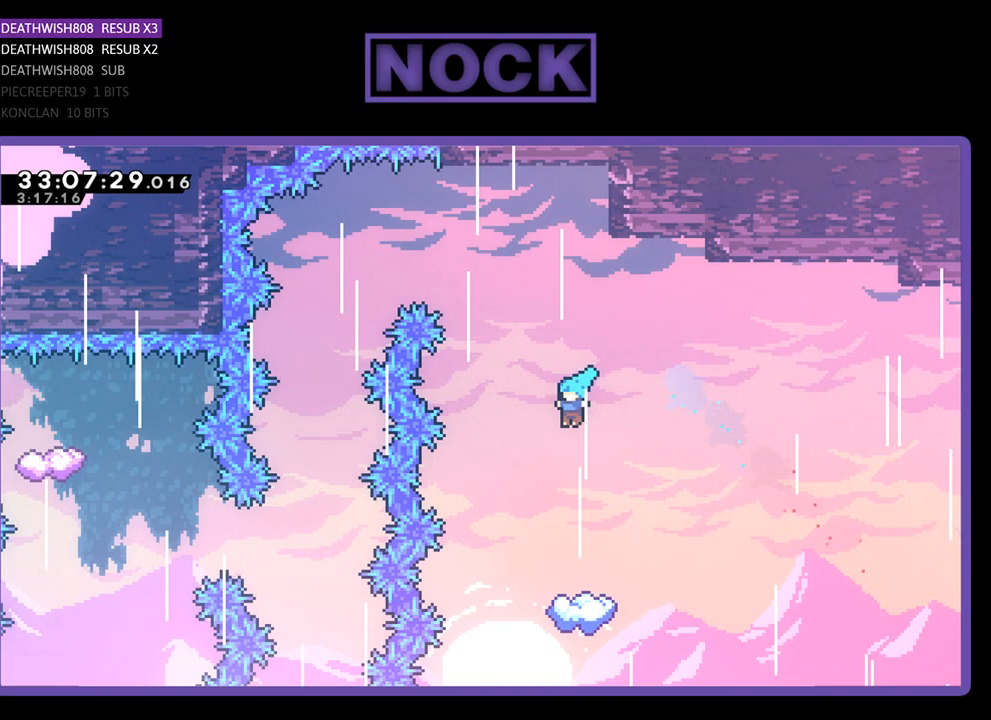
{"buttons": ["R2"], "left_stick": "center", "events": []}
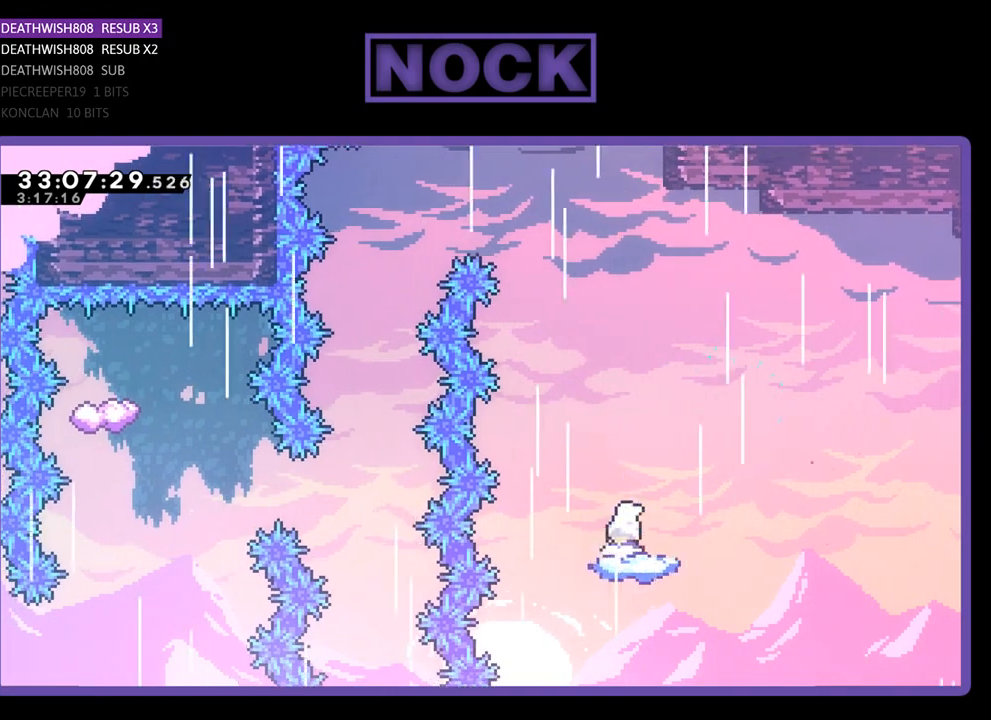
{"buttons": ["CROSS", "R2", "DPAD_UP", "DPAD_LEFT"], "left_stick": "center", "events": [[100, "DPAD_UP", "down"], [333, "CROSS", "down"], [433, "DPAD_LEFT", "down"]]}
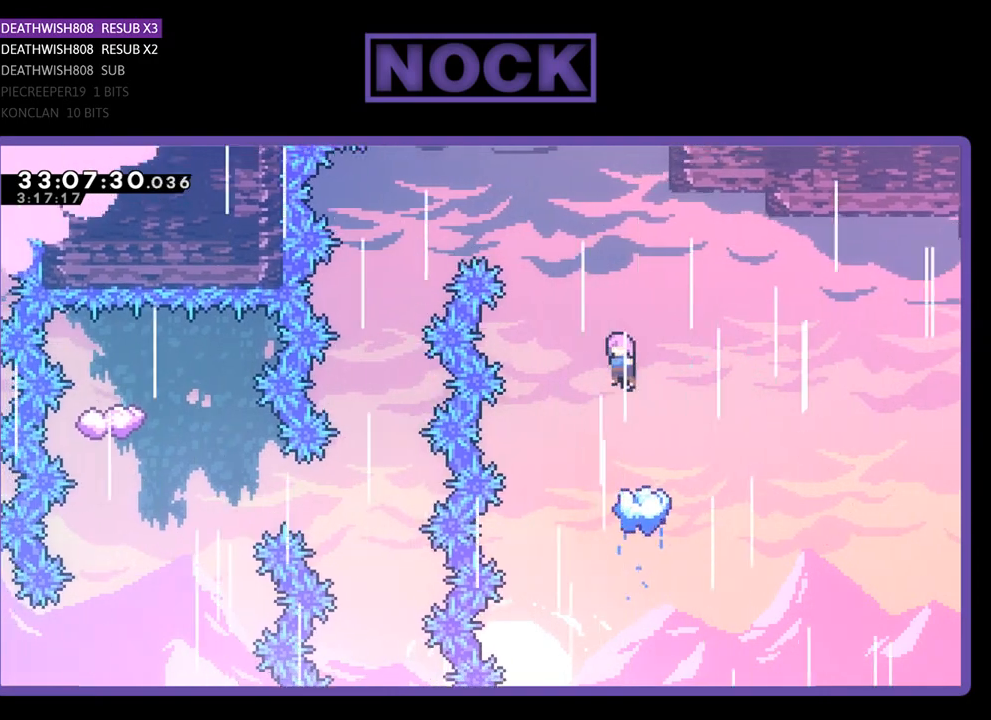
{"buttons": ["CROSS", "R2", "DPAD_UP", "DPAD_LEFT"], "left_stick": "center", "events": []}
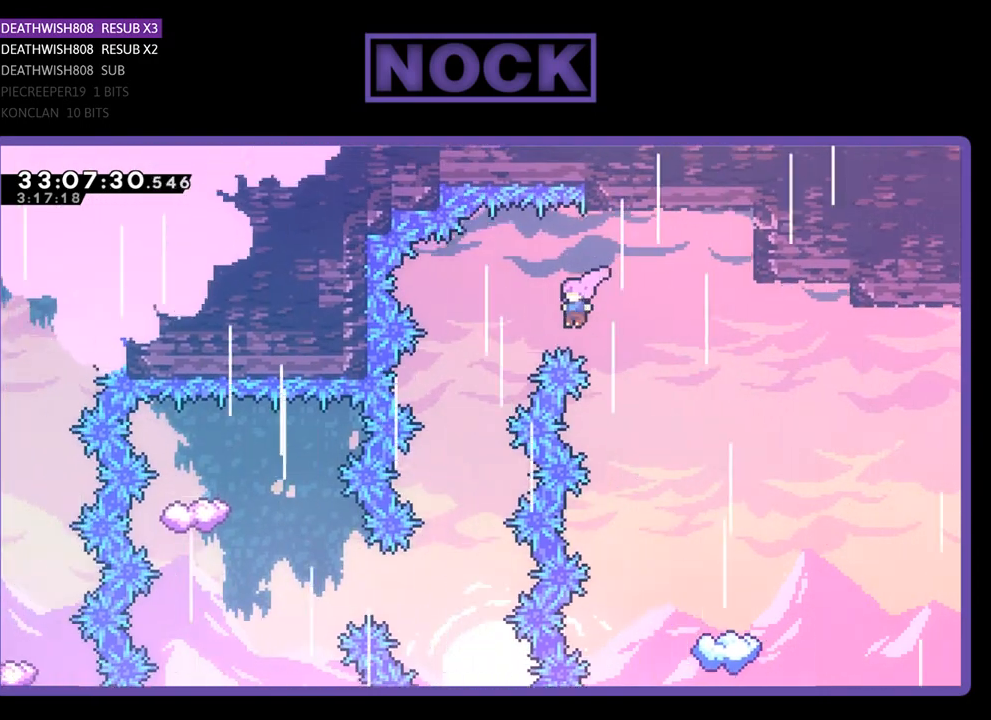
{"buttons": ["R2"], "left_stick": "center", "events": [[267, "DPAD_UP", "up"], [333, "DPAD_LEFT", "up"], [467, "CROSS", "up"]]}